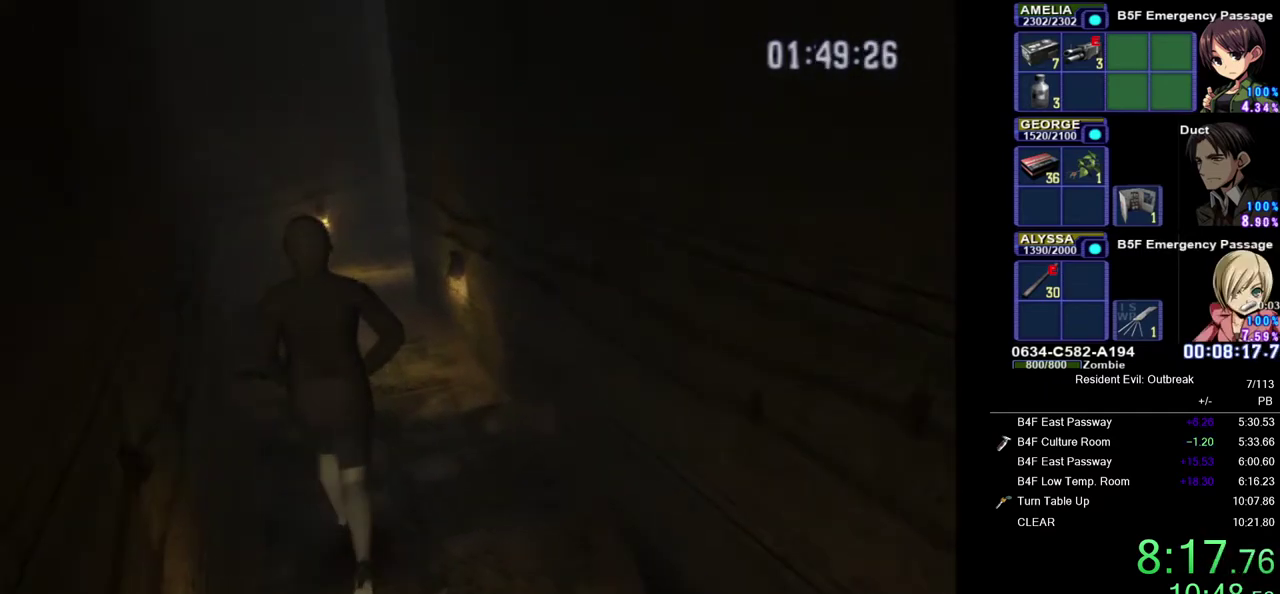
Gameplay with a controller (PlayStation layout); each line is a JSON object with the inputs held at the frame after it. "events" lists button and stick changes between this image and that frame as [ms after this image, input, new state], when the widget could be followed in between. This document gives stick clicks only as held states, not as events. Not read: L1 L2 R1 R2 TOUCHPAD.
{"buttons": ["CROSS", "DPAD_UP", "DPAD_RIGHT"], "left_stick": "center", "right_stick": "center", "events": [[383, "DPAD_RIGHT", "down"]]}
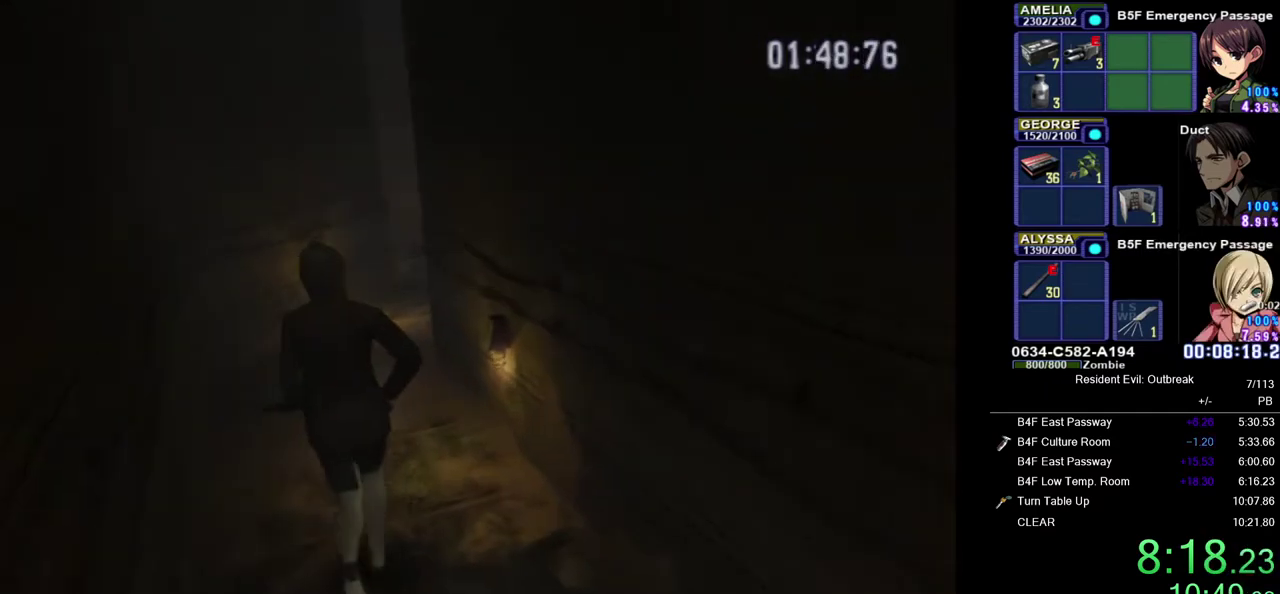
{"buttons": ["CROSS", "DPAD_UP", "DPAD_RIGHT"], "left_stick": "center", "right_stick": "center", "events": [[17, "DPAD_RIGHT", "up"], [400, "DPAD_RIGHT", "down"]]}
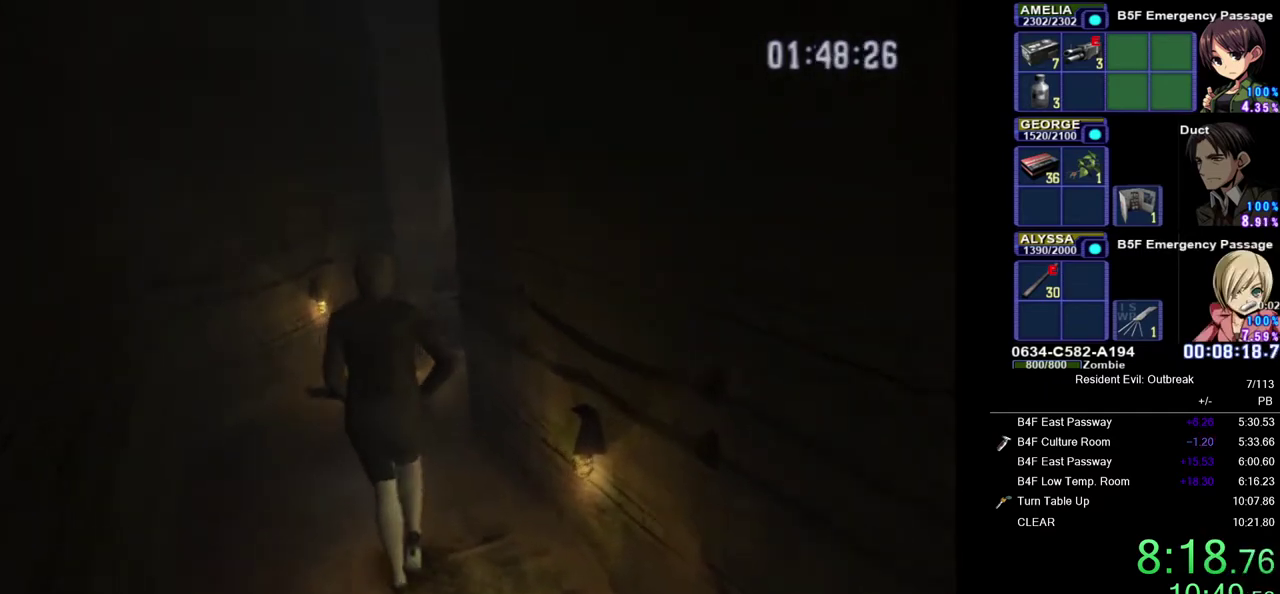
{"buttons": ["CROSS", "DPAD_UP"], "left_stick": "center", "right_stick": "center", "events": [[50, "DPAD_RIGHT", "up"]]}
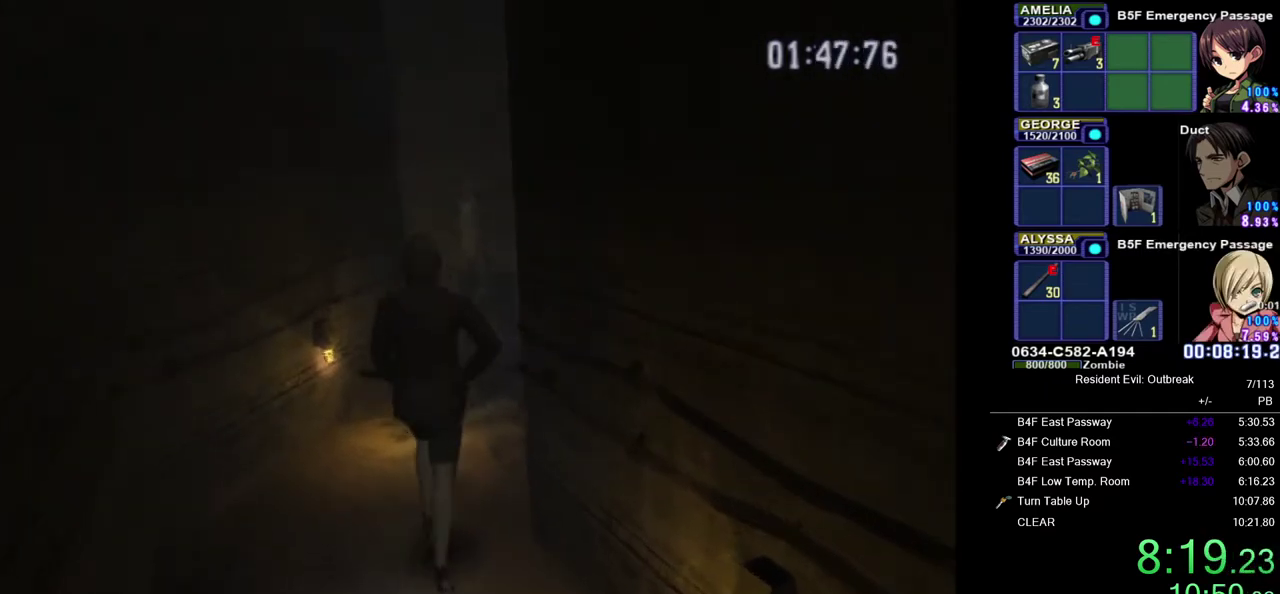
{"buttons": ["CROSS", "DPAD_UP"], "left_stick": "center", "right_stick": "center", "events": []}
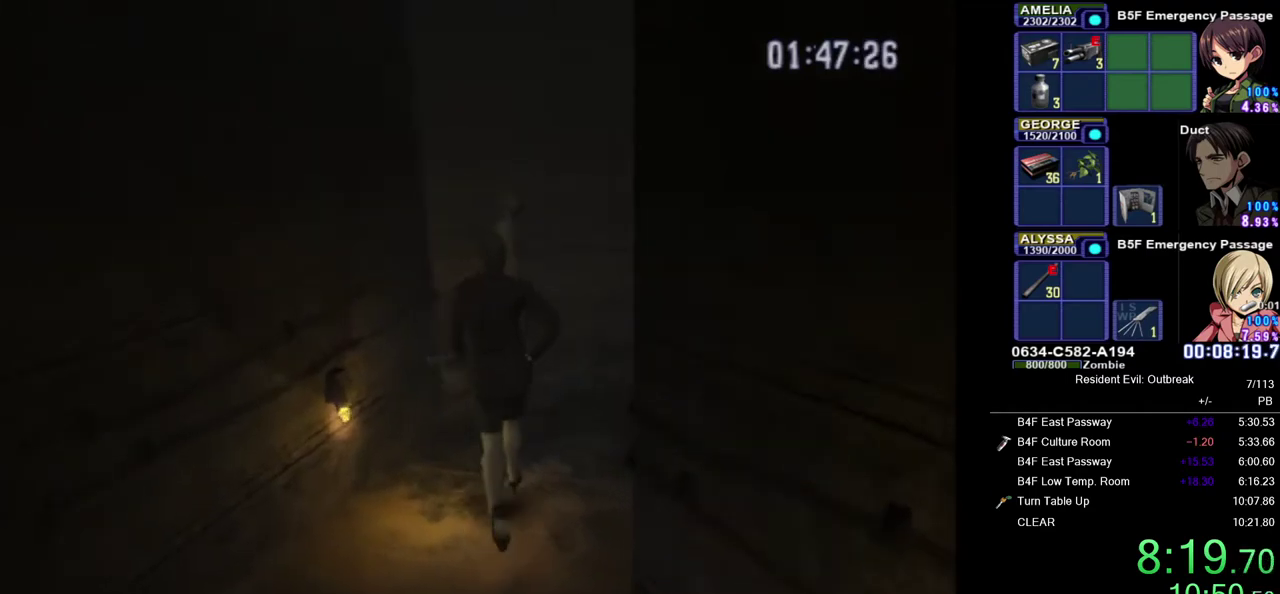
{"buttons": [], "left_stick": "center", "right_stick": "center", "events": [[167, "DPAD_UP", "up"], [183, "CROSS", "up"], [283, "SQUARE", "down"], [367, "SQUARE", "up"]]}
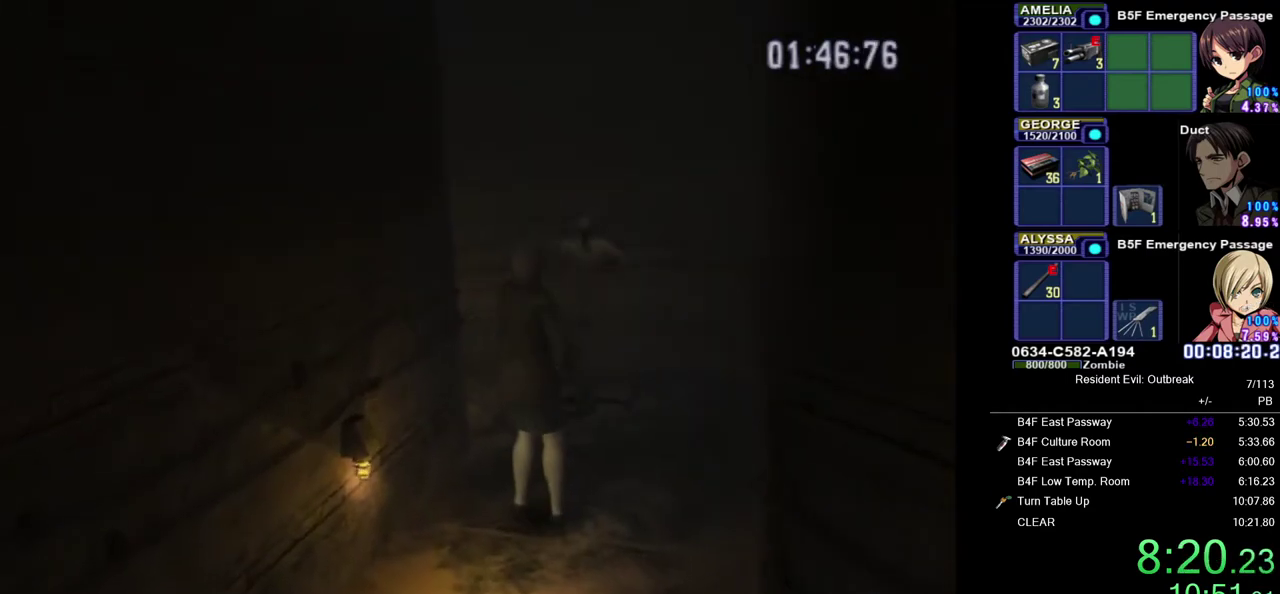
{"buttons": ["DPAD_RIGHT"], "left_stick": "center", "right_stick": "center", "events": [[233, "SQUARE", "down"], [300, "SQUARE", "up"], [383, "DPAD_RIGHT", "down"], [400, "SQUARE", "down"], [467, "SQUARE", "up"]]}
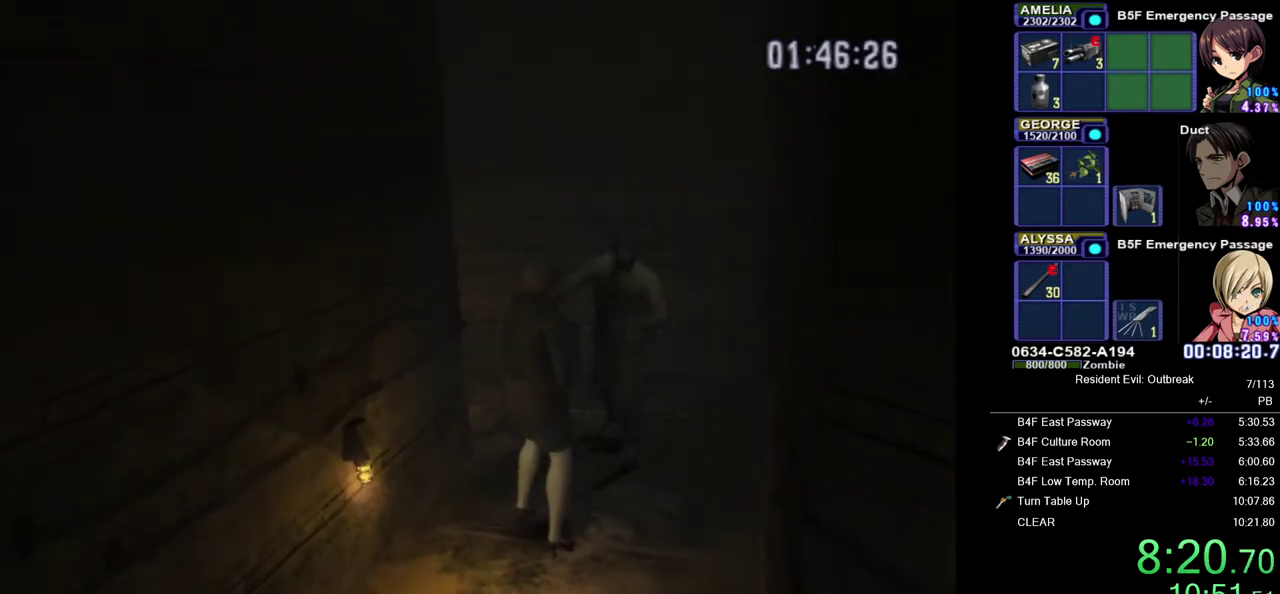
{"buttons": ["SQUARE"], "left_stick": "center", "right_stick": "center", "events": [[183, "SQUARE", "down"], [250, "DPAD_RIGHT", "up"], [267, "SQUARE", "up"], [350, "SQUARE", "down"], [433, "SQUARE", "up"], [500, "SQUARE", "down"]]}
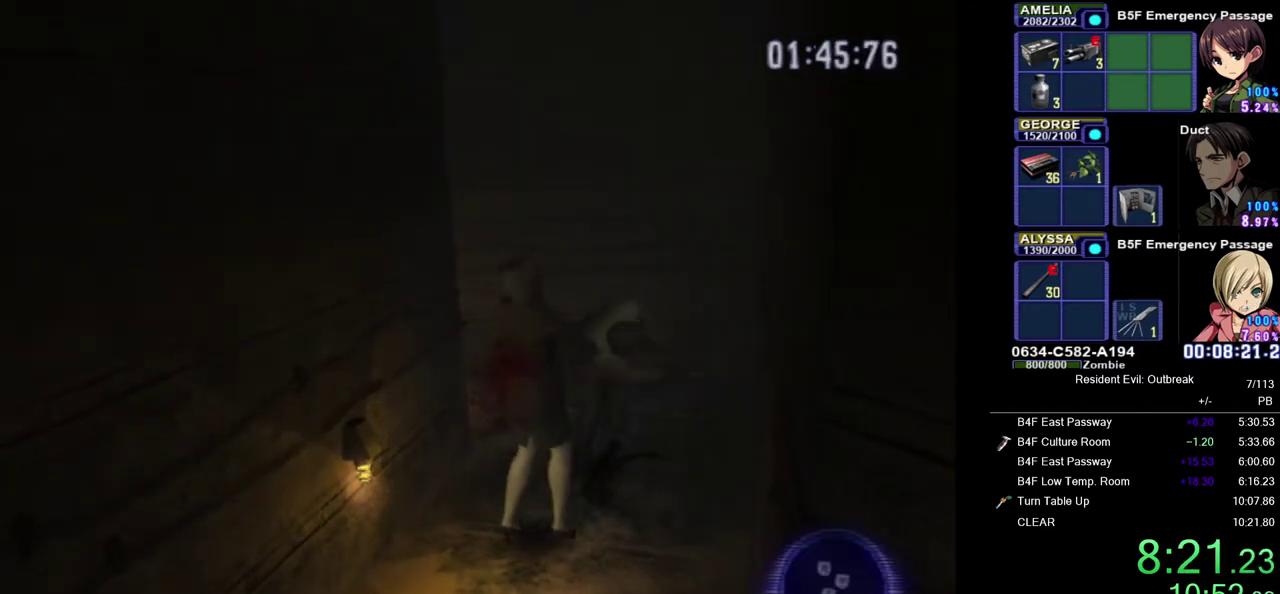
{"buttons": [], "left_stick": "center", "right_stick": "center"}
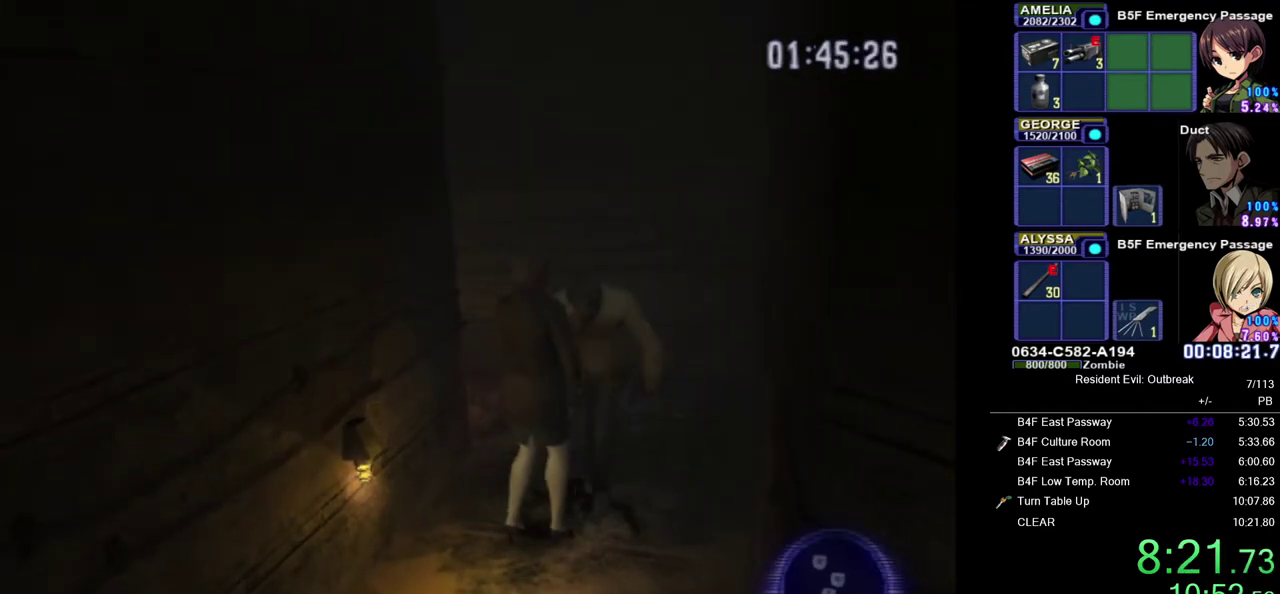
{"buttons": ["DPAD_RIGHT"], "left_stick": "center", "right_stick": "center"}
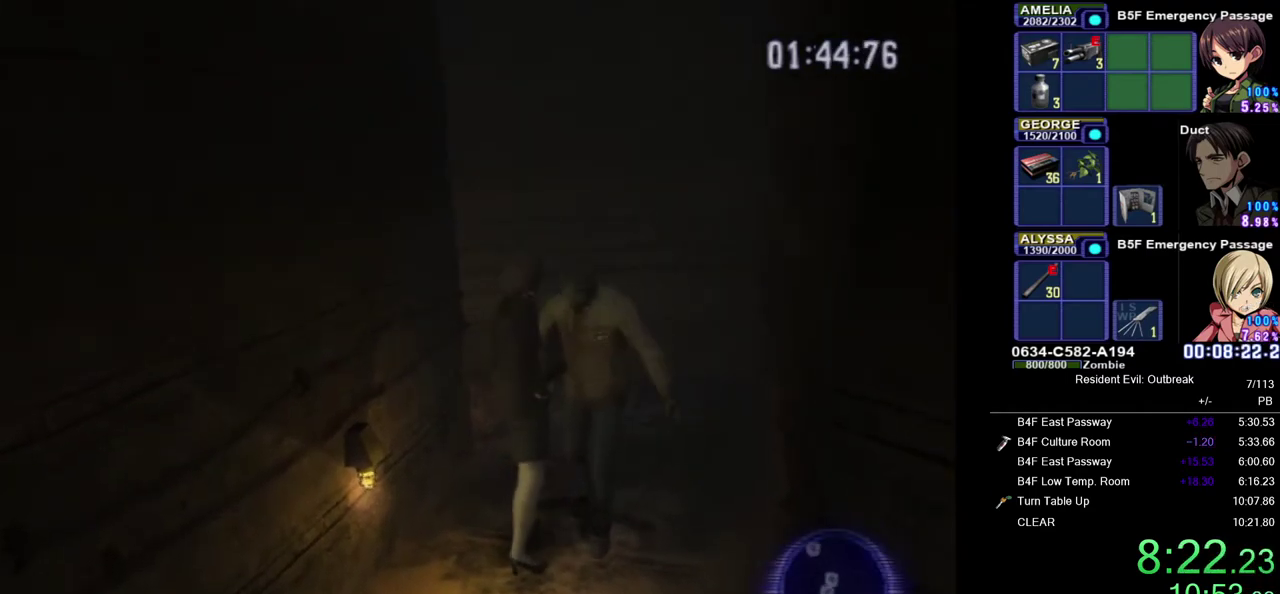
{"buttons": ["DPAD_UP"], "left_stick": "center", "right_stick": "center", "events": [[450, "DPAD_UP", "down"], [500, "DPAD_RIGHT", "up"]]}
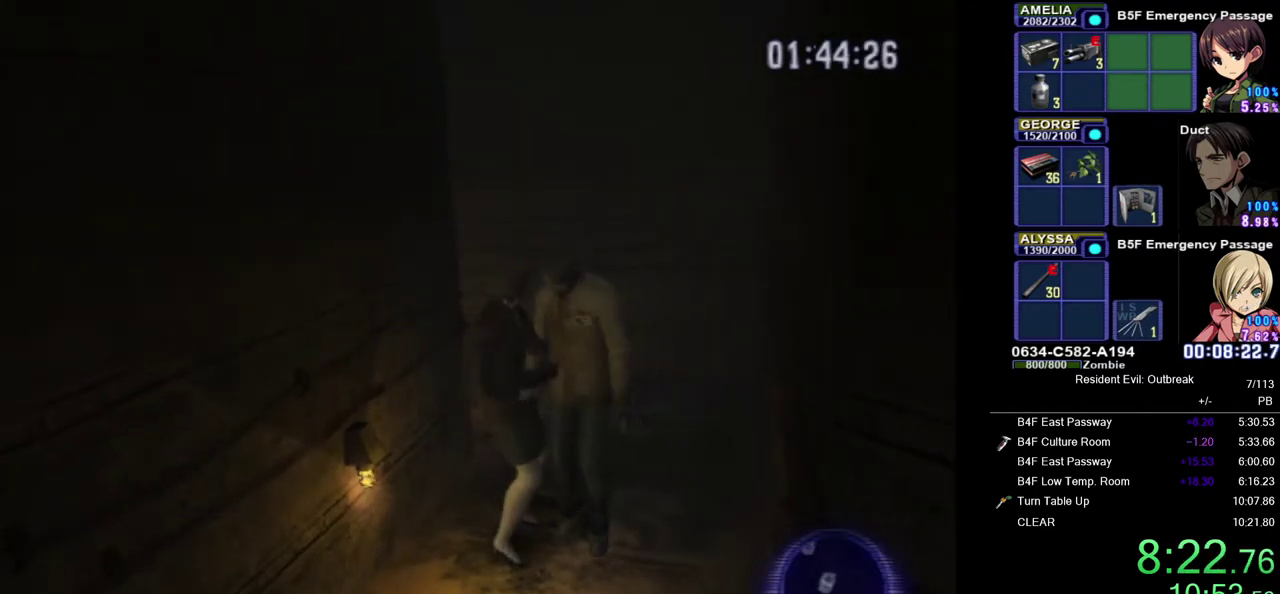
{"buttons": ["DPAD_UP"], "left_stick": "center", "right_stick": "center", "events": [[17, "SQUARE", "down"], [150, "SQUARE", "up"], [233, "SQUARE", "down"], [317, "SQUARE", "up"], [400, "SQUARE", "down"], [483, "SQUARE", "up"]]}
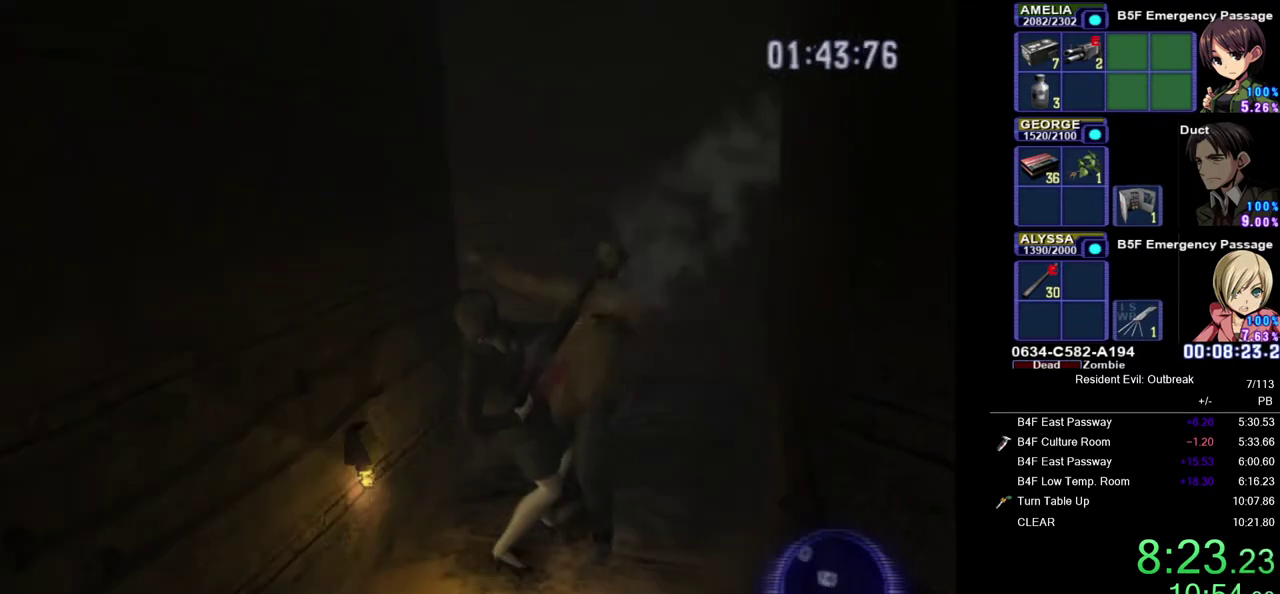
{"buttons": ["DPAD_UP"], "left_stick": "center", "right_stick": "center", "events": [[67, "SQUARE", "down"], [133, "SQUARE", "up"], [233, "SQUARE", "down"], [317, "SQUARE", "up"], [400, "SQUARE", "down"], [483, "SQUARE", "up"]]}
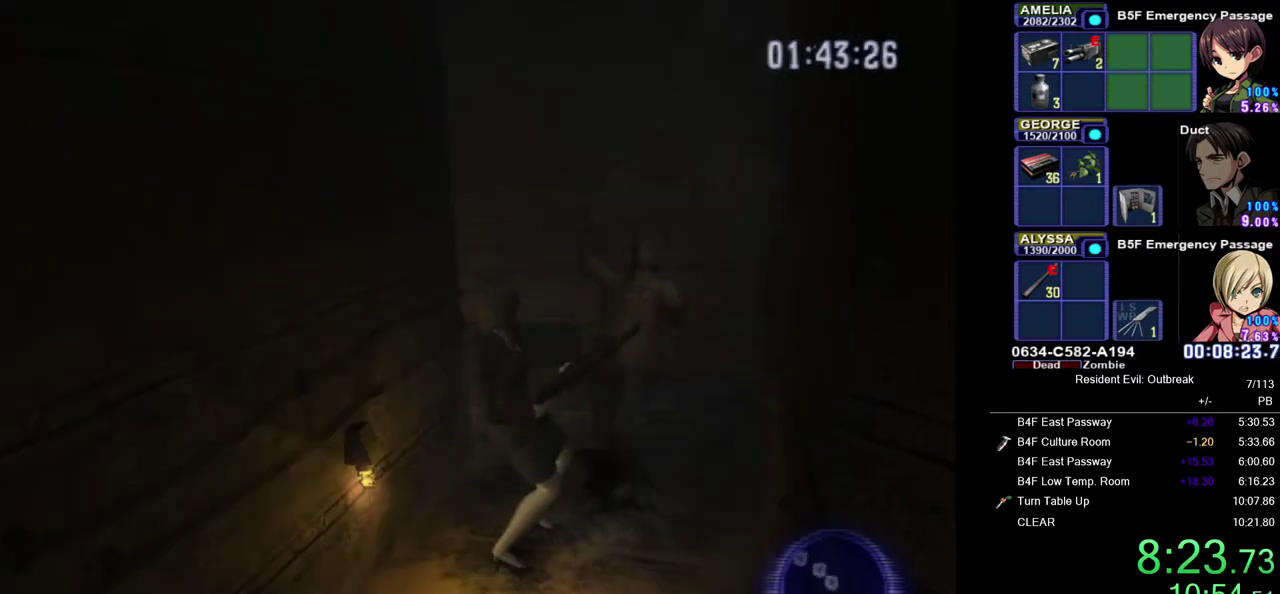
{"buttons": ["CROSS"], "left_stick": "up", "right_stick": "center", "events": [[83, "SQUARE", "down"], [150, "DPAD_UP", "up"], [167, "SQUARE", "up"], [400, "left_stick", "up-left"], [450, "left_stick", "up"], [483, "CROSS", "down"]]}
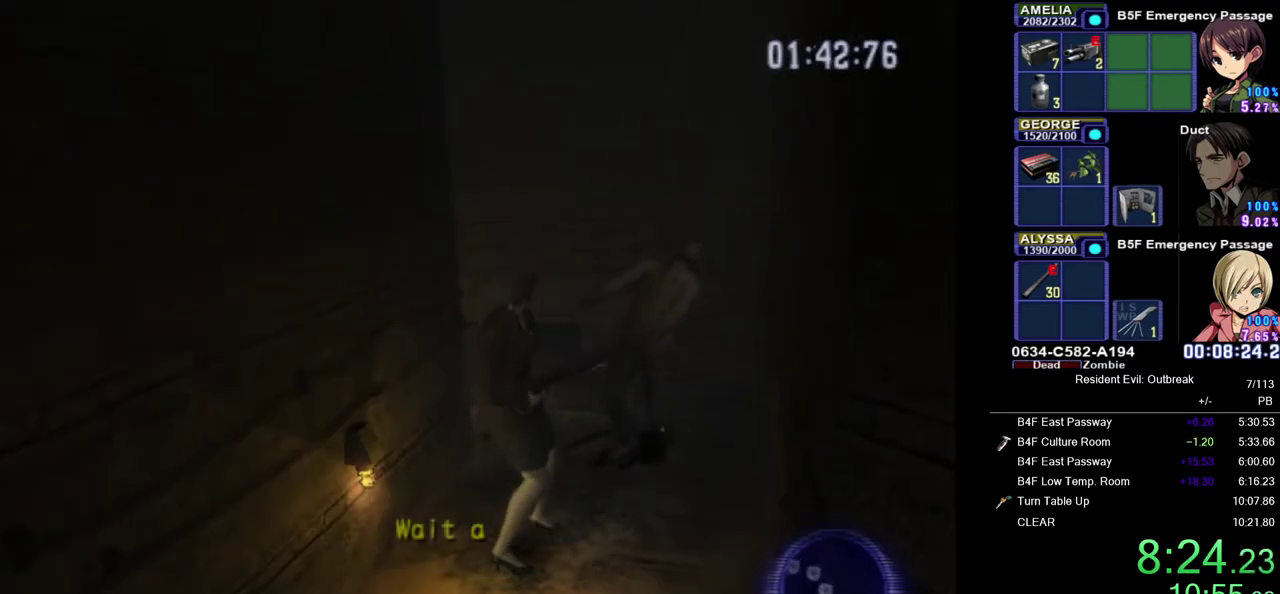
{"buttons": ["CROSS"], "left_stick": "up-right", "right_stick": "center", "events": [[100, "left_stick", "up-right"]]}
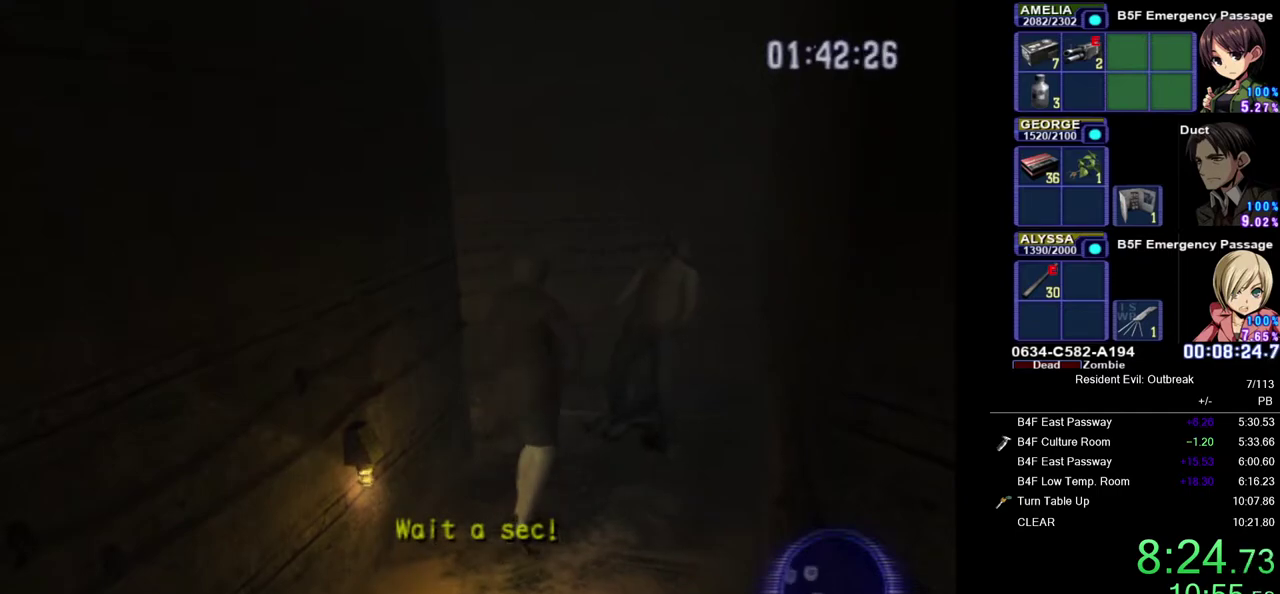
{"buttons": ["CROSS"], "left_stick": "up", "right_stick": "center", "events": [[33, "SQUARE", "down"], [117, "SQUARE", "up"], [117, "left_stick", "down-left"], [233, "SQUARE", "down"], [300, "SQUARE", "up"], [350, "left_stick", "up"], [400, "SQUARE", "down"], [467, "SQUARE", "up"]]}
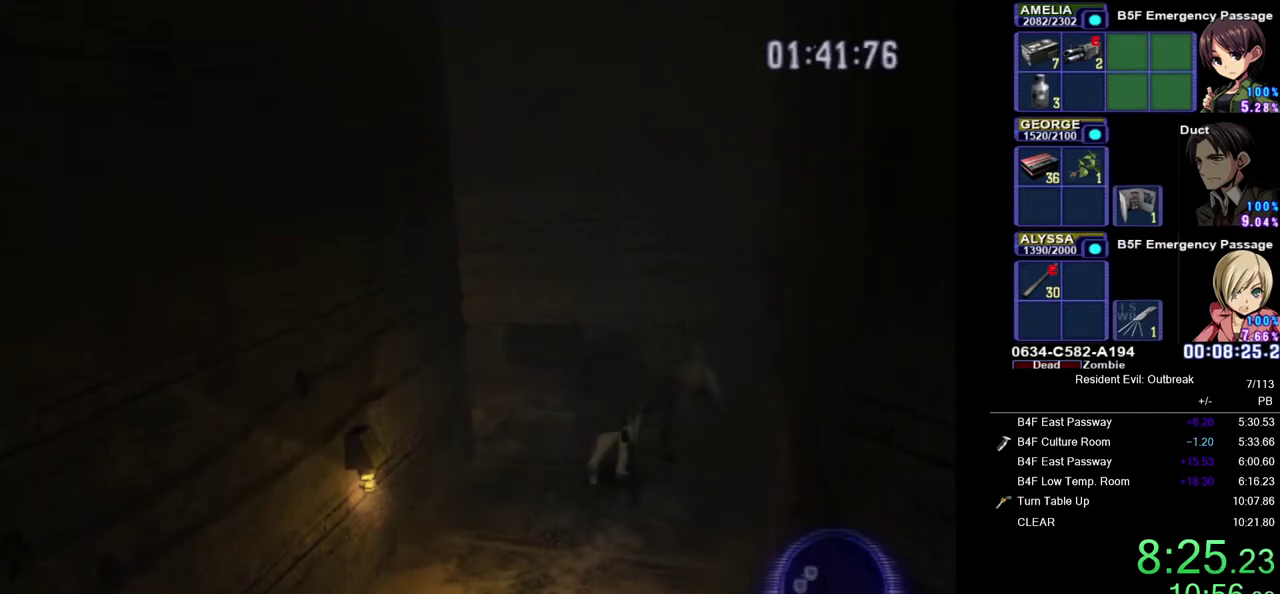
{"buttons": ["SQUARE"], "left_stick": "center", "right_stick": "center", "events": [[50, "SQUARE", "down"], [133, "SQUARE", "up"], [150, "CROSS", "up"], [150, "left_stick", "center"], [200, "SQUARE", "down"], [267, "SQUARE", "up"], [350, "SQUARE", "down"], [400, "SQUARE", "up"], [467, "SQUARE", "down"]]}
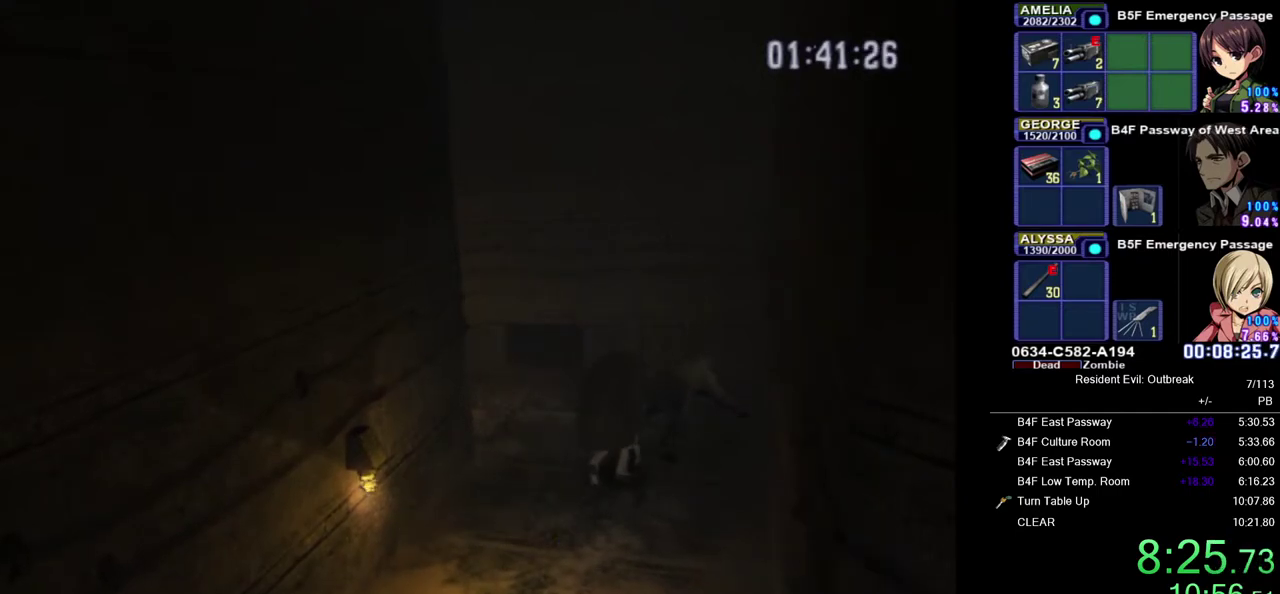
{"buttons": [], "left_stick": "up-left", "right_stick": "center", "events": [[33, "SQUARE", "up"], [83, "left_stick", "up-left"], [150, "left_stick", "down-right"], [283, "right_stick", "down-left"], [317, "left_stick", "up-left"], [400, "right_stick", "center"]]}
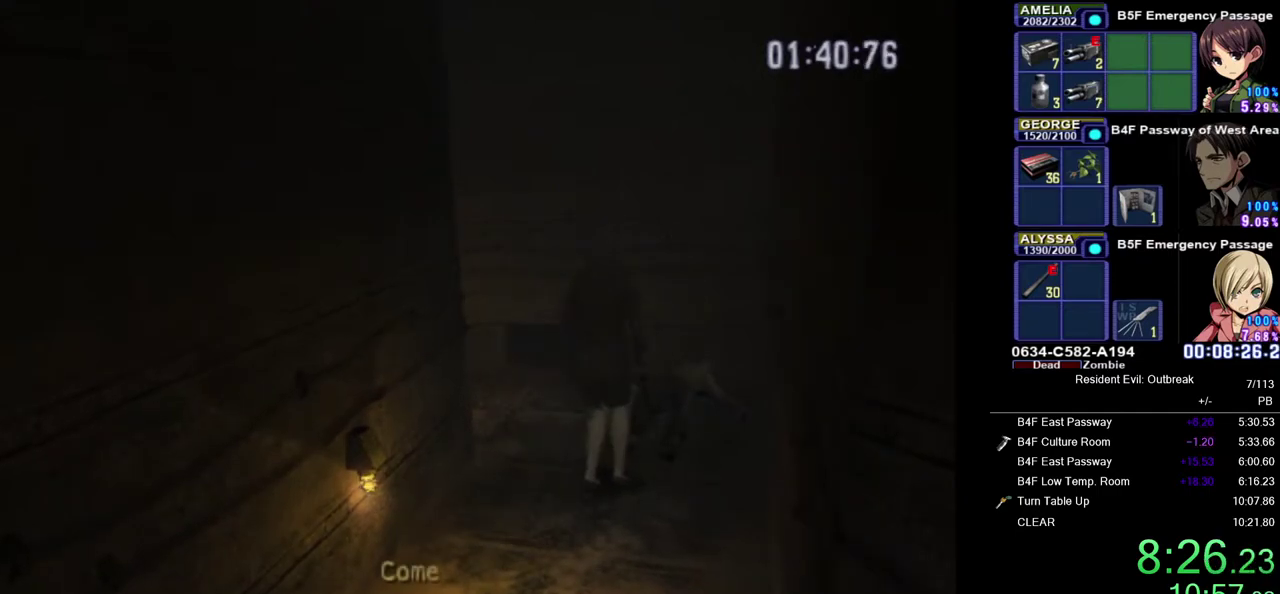
{"buttons": ["CROSS"], "left_stick": "up-left", "right_stick": "center", "events": [[67, "CROSS", "down"]]}
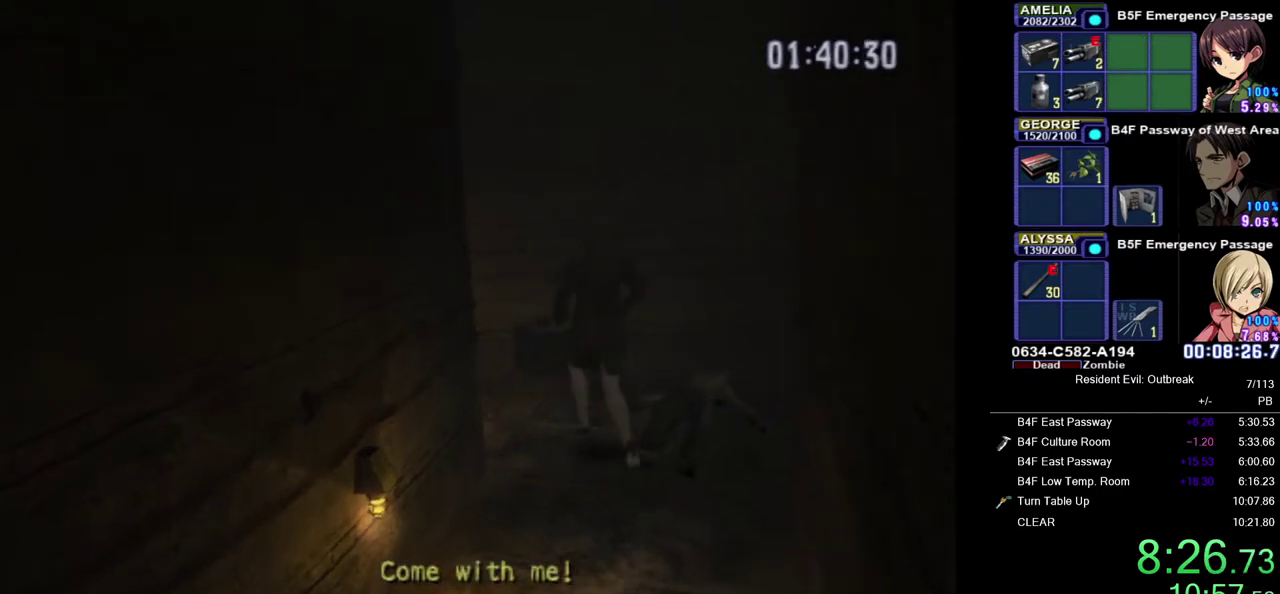
{"buttons": [], "left_stick": "down-right", "right_stick": "center", "events": [[167, "left_stick", "up"], [200, "SQUARE", "down"], [267, "SQUARE", "up"], [300, "left_stick", "right"], [367, "SQUARE", "down"], [433, "CROSS", "up"], [433, "SQUARE", "up"], [500, "left_stick", "down-right"]]}
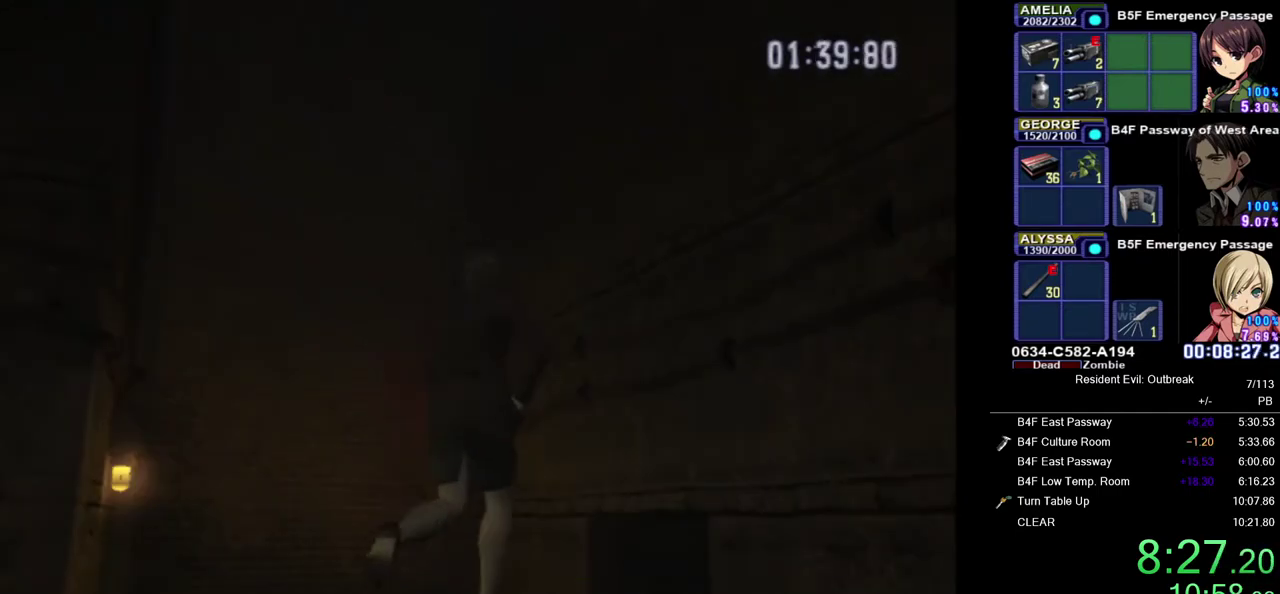
{"buttons": [], "left_stick": "down-right", "right_stick": "center", "events": [[200, "SQUARE", "down"], [283, "SQUARE", "up"]]}
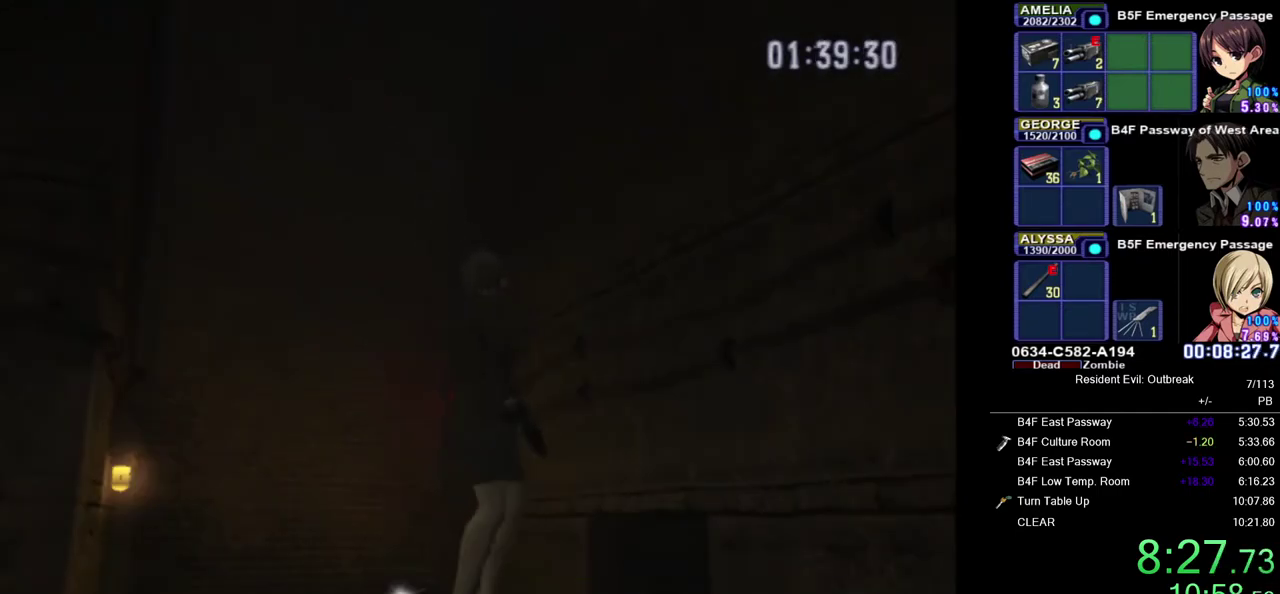
{"buttons": [], "left_stick": "center", "right_stick": "center", "events": [[67, "SQUARE", "down"], [67, "left_stick", "up-left"], [133, "SQUARE", "up"], [167, "left_stick", "down-right"], [250, "SQUARE", "down"], [317, "SQUARE", "up"], [450, "left_stick", "center"]]}